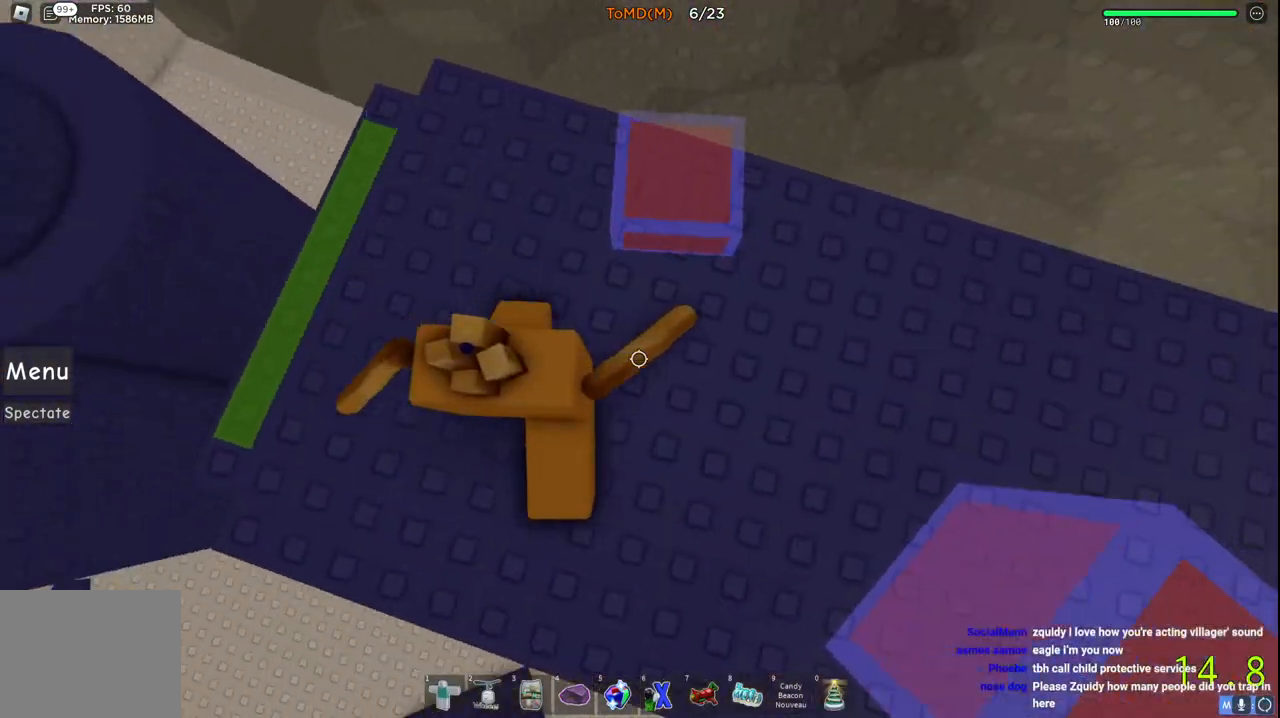
Gameplay with keyboard; each line is a JSON object with the keys held at the frame after it. "events" lists presses ("down") and releases ("up") of "a", "ctrl", "d", "e", "q", "s", "shift", "space" and "w" between this image and that frame as [ms after this image, input, new state], when the widget could be followed in between. No other keys are recorded. Mouse input is not recorded.
{"keys": ["d"], "events": []}
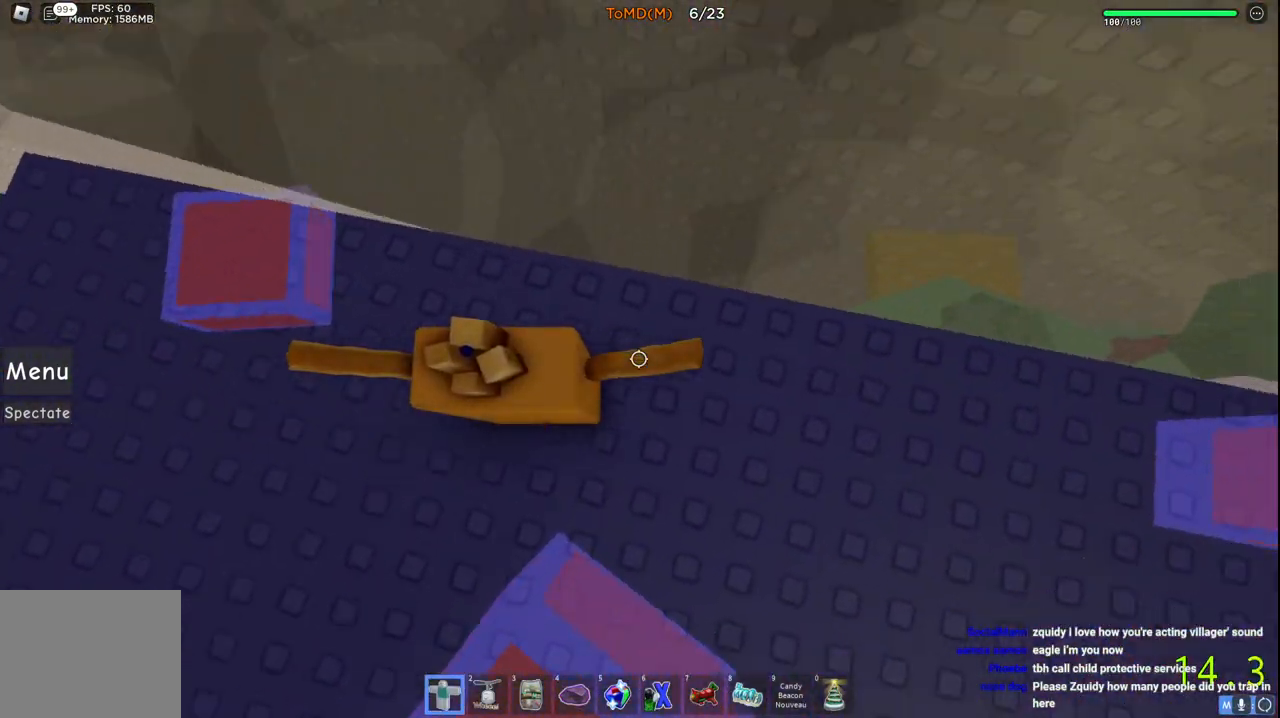
{"keys": ["d"], "events": []}
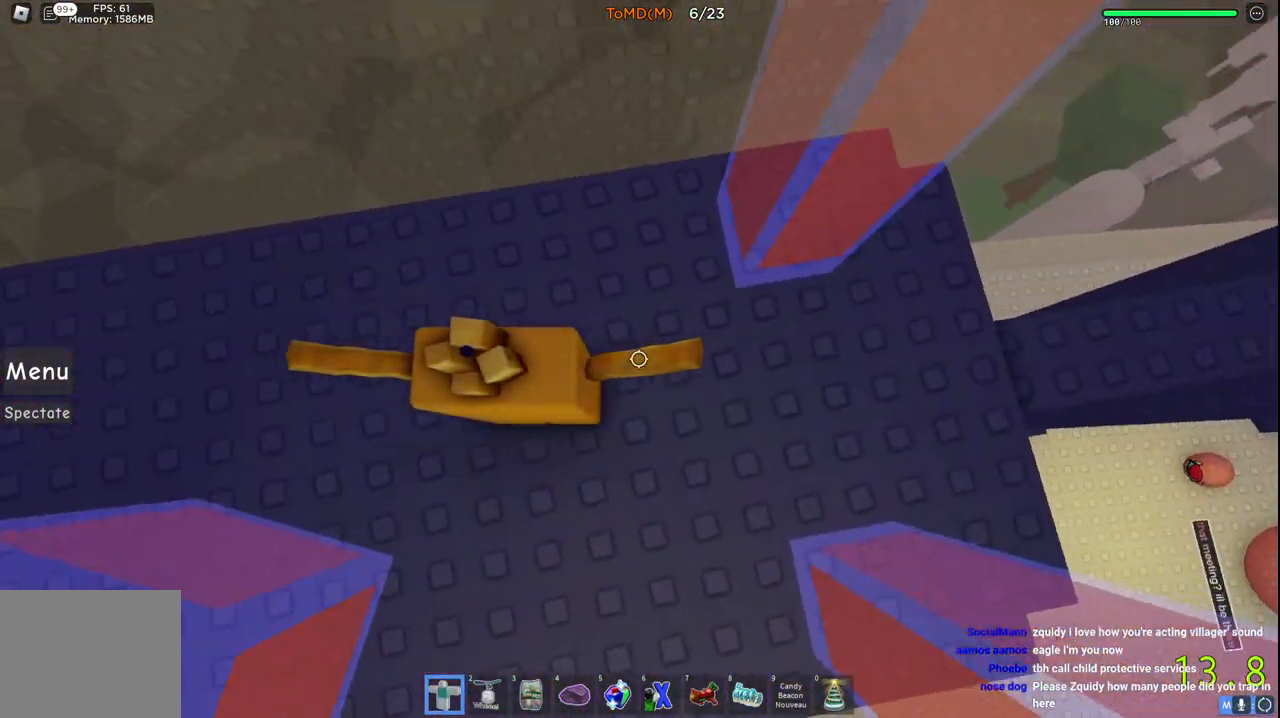
{"keys": ["d"], "events": []}
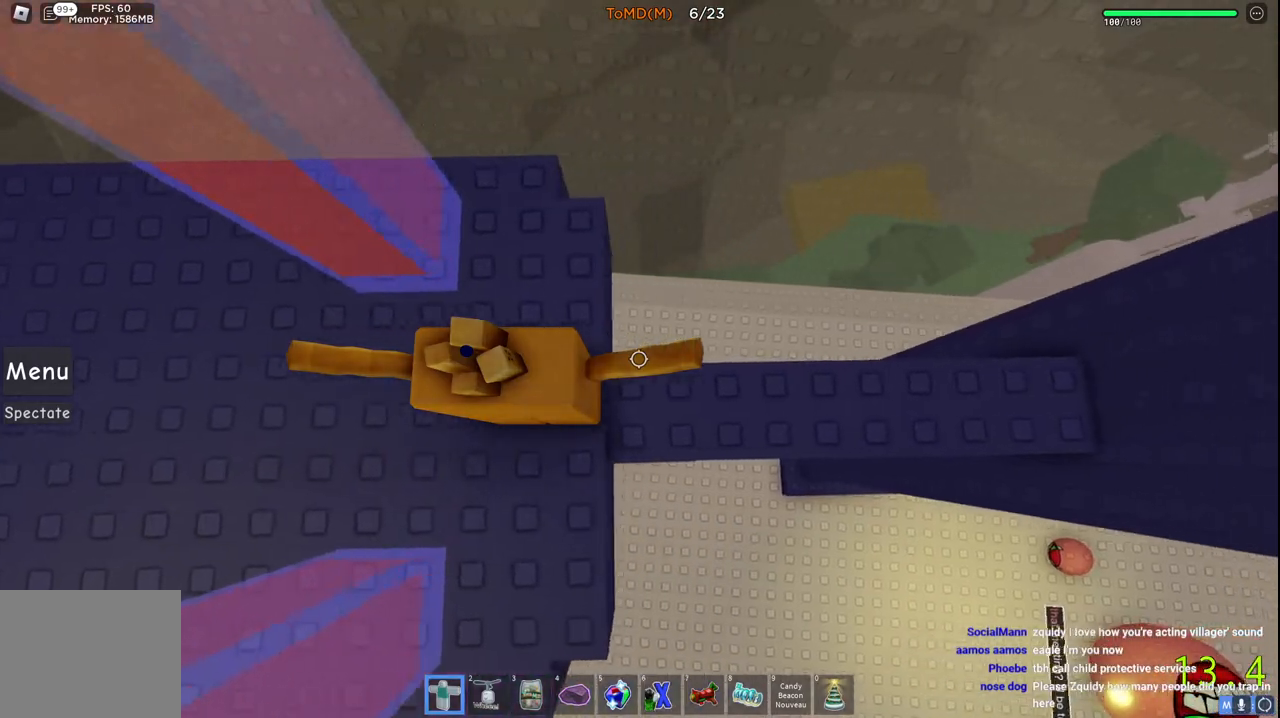
{"keys": ["d", "space"], "events": [[300, "space", "down"]]}
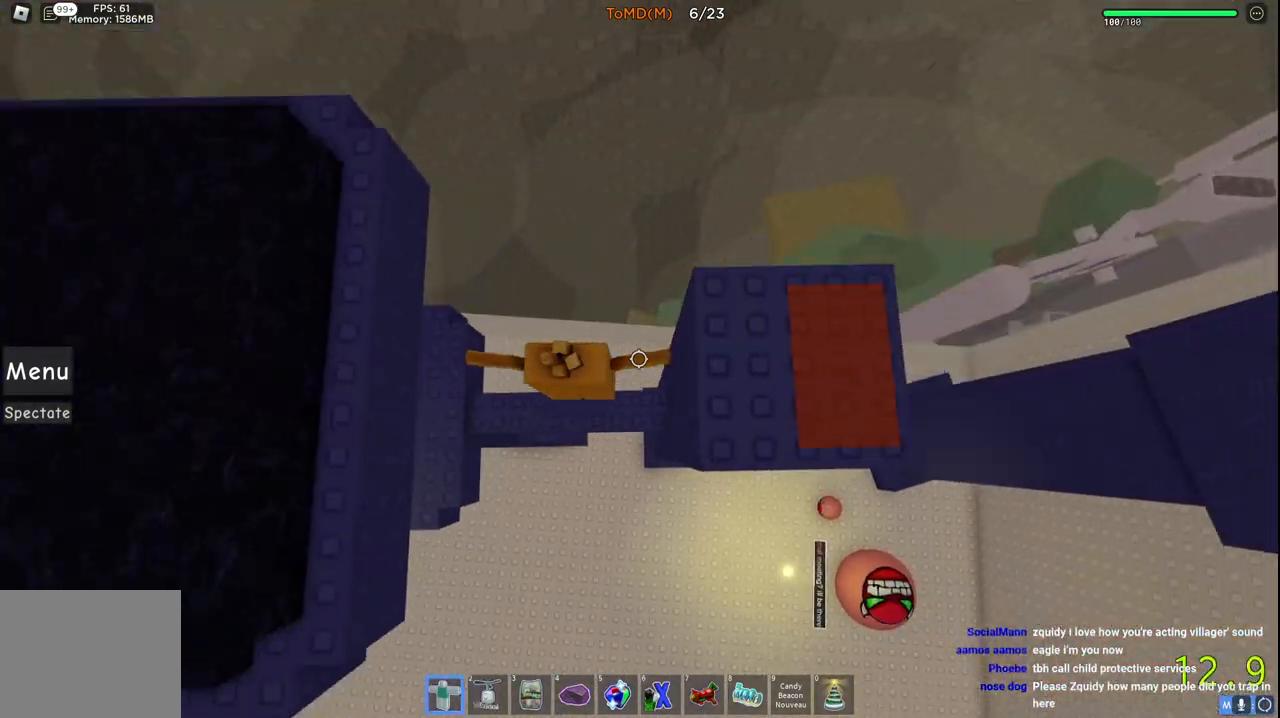
{"keys": [], "events": [[250, "space", "up"], [383, "d", "up"]]}
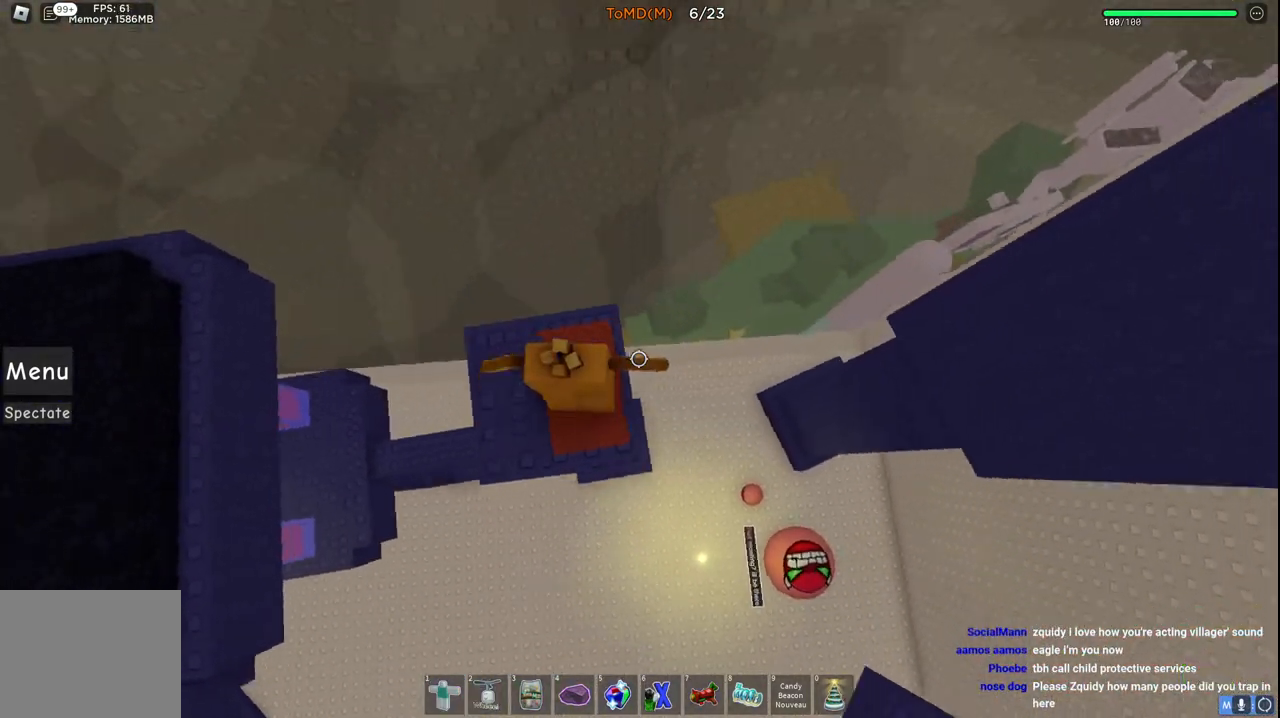
{"keys": [], "events": [[83, "d", "down"], [117, "s", "down"], [217, "d", "up"], [217, "s", "up"]]}
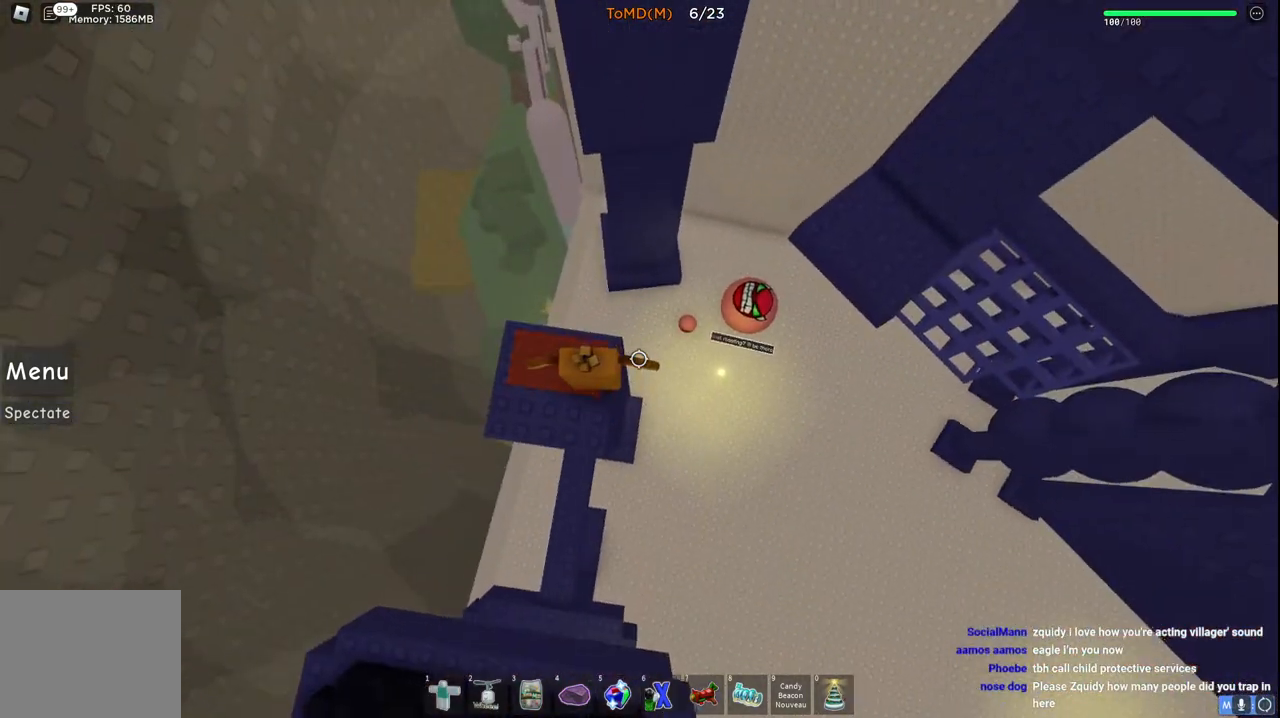
{"keys": ["d", "w"], "events": [[67, "d", "down"], [67, "w", "down"], [233, "space", "down"], [467, "space", "up"]]}
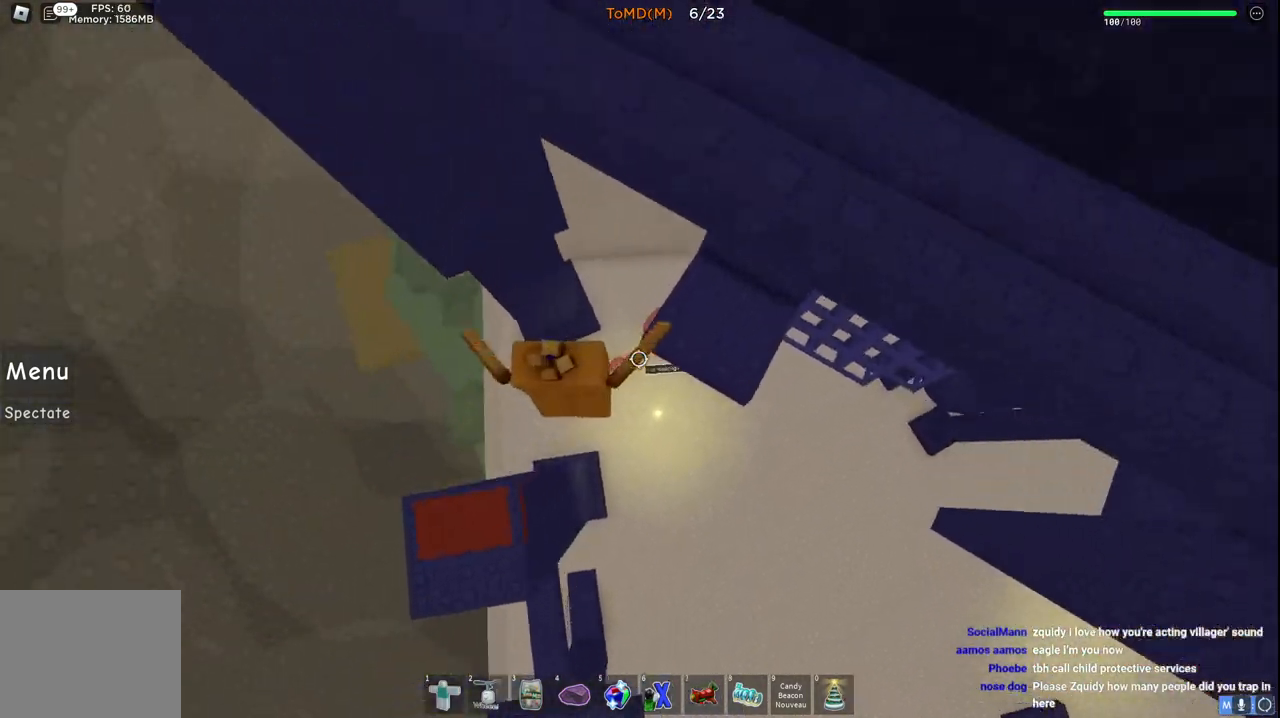
{"keys": ["d"], "events": [[383, "w", "up"]]}
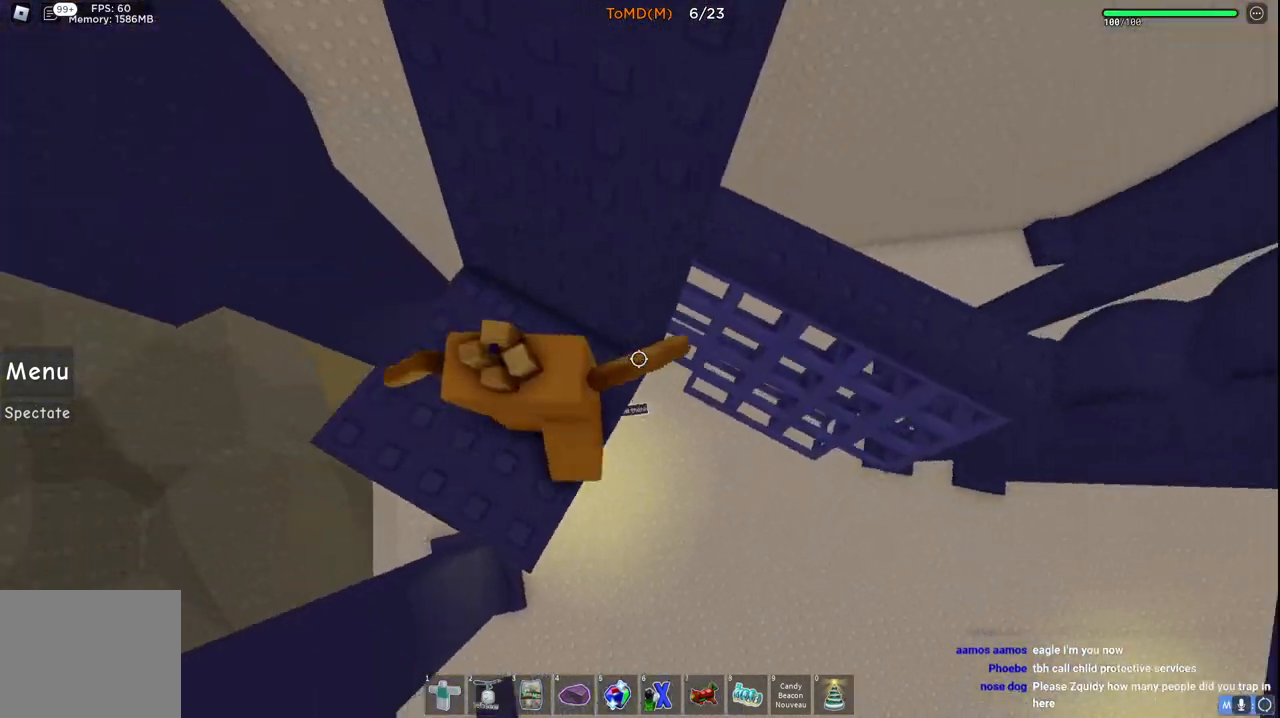
{"keys": ["d", "w"], "events": [[317, "w", "down"]]}
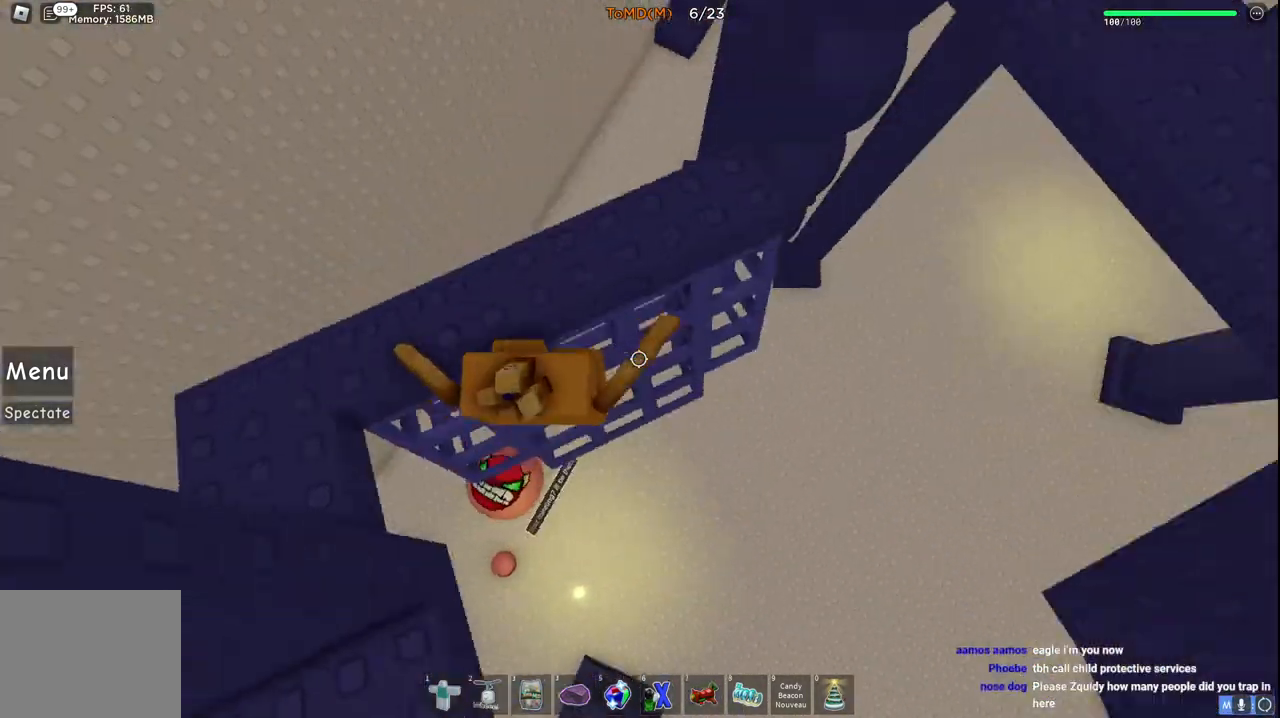
{"keys": ["a", "w"], "events": [[150, "d", "up"], [217, "w", "up"], [350, "w", "down"], [367, "a", "down"]]}
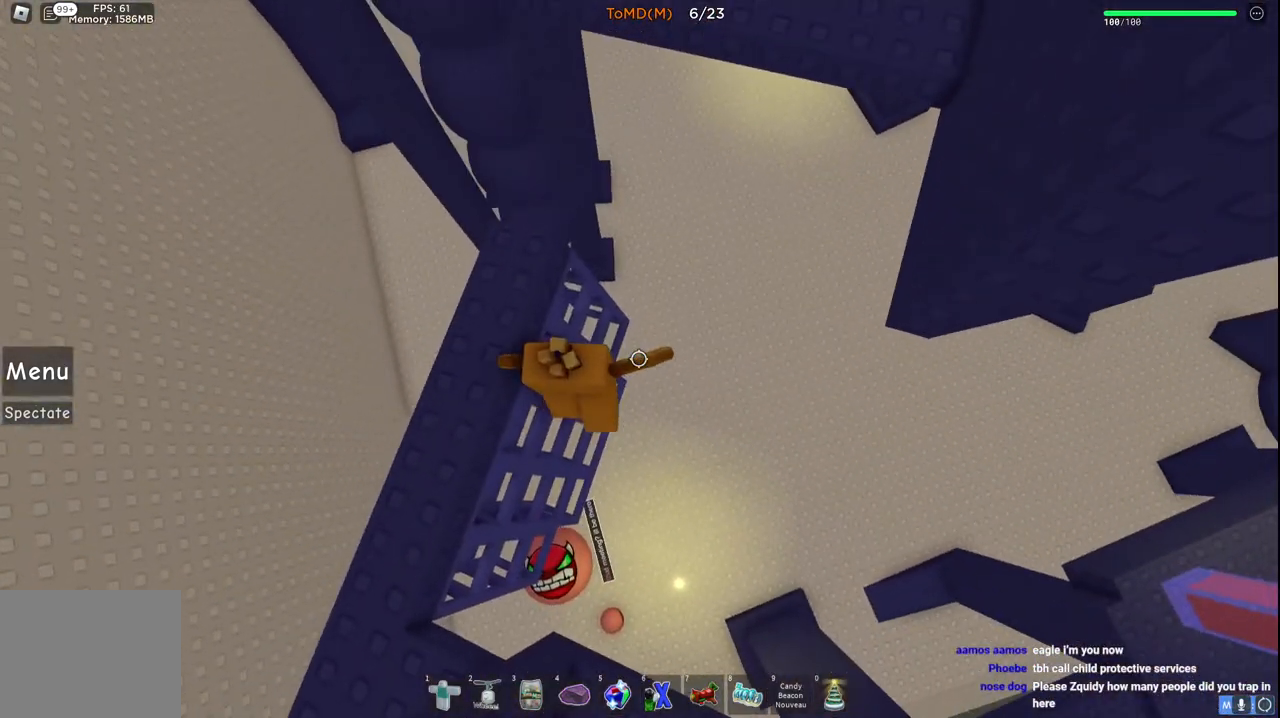
{"keys": [], "events": [[100, "a", "up"], [117, "w", "up"], [150, "space", "down"], [250, "a", "down"], [267, "w", "down"], [283, "space", "up"], [417, "a", "up"], [433, "w", "up"]]}
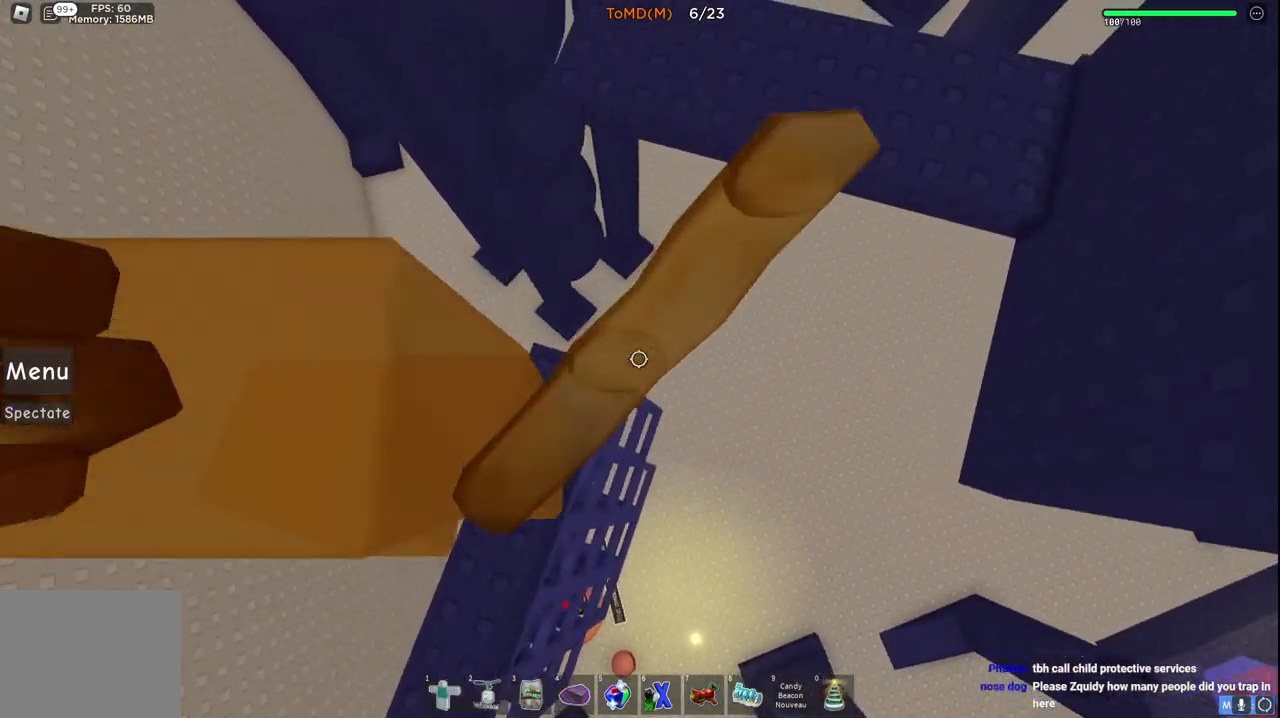
{"keys": ["w"], "events": [[83, "w", "down"], [250, "space", "down"], [433, "space", "up"]]}
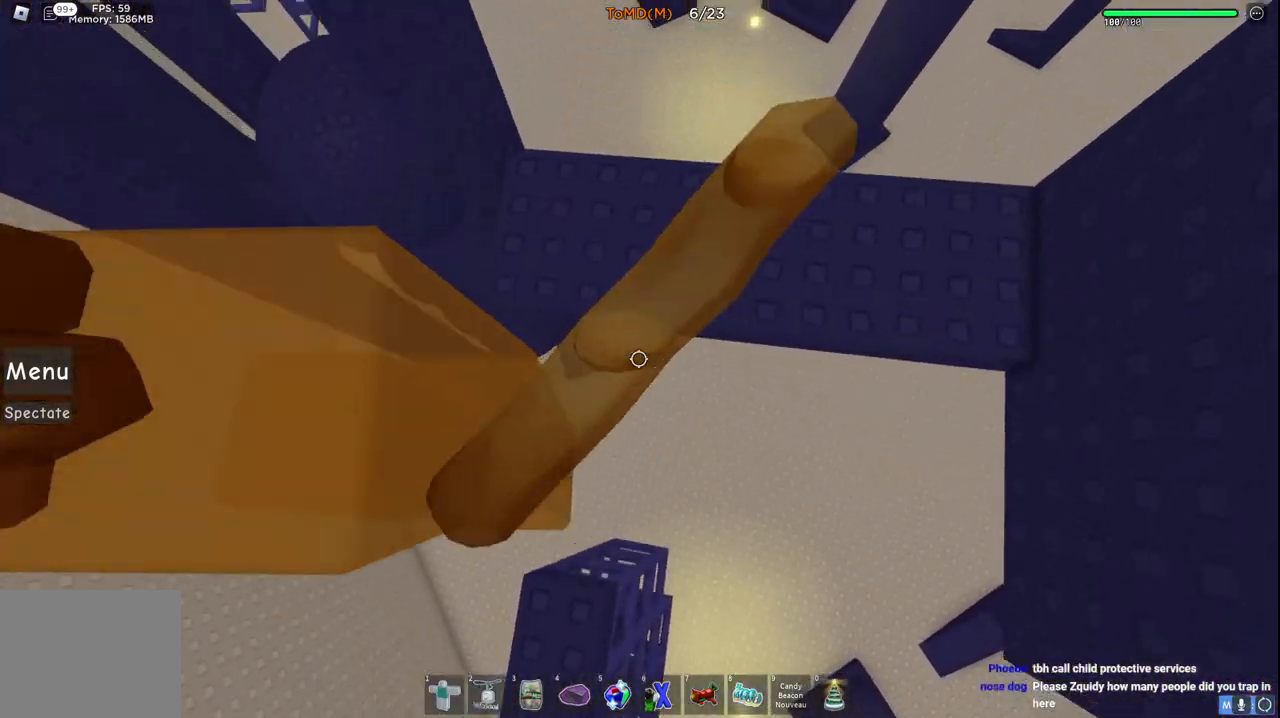
{"keys": ["a", "space", "w"], "events": [[450, "space", "down"], [483, "a", "down"]]}
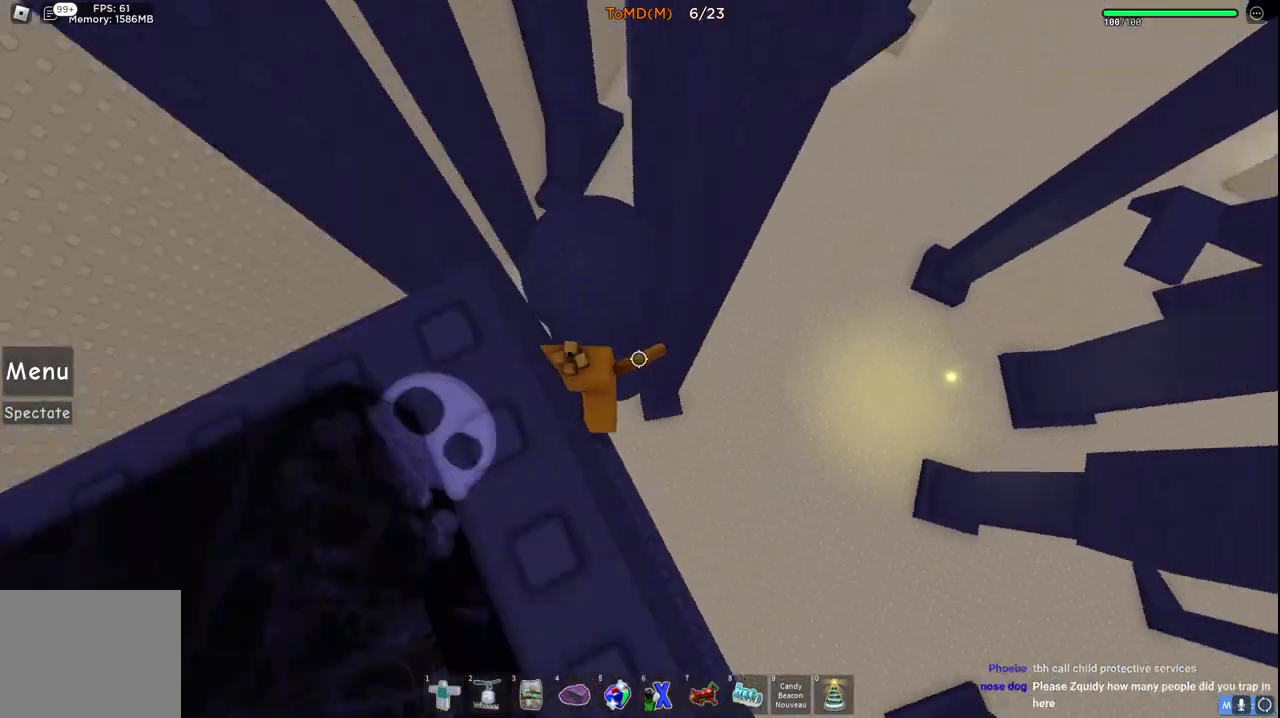
{"keys": ["w"], "events": [[150, "space", "up"], [183, "a", "up"]]}
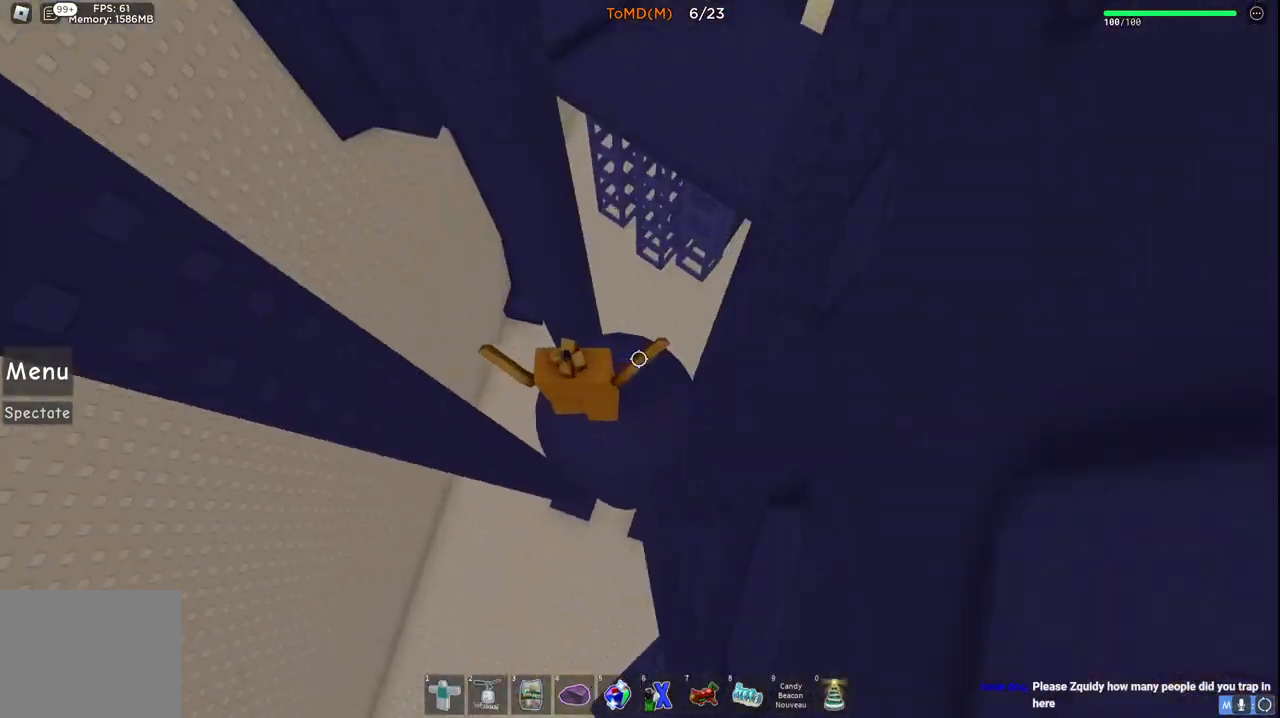
{"keys": ["space", "w"], "events": [[67, "w", "up"], [217, "w", "down"], [450, "space", "down"]]}
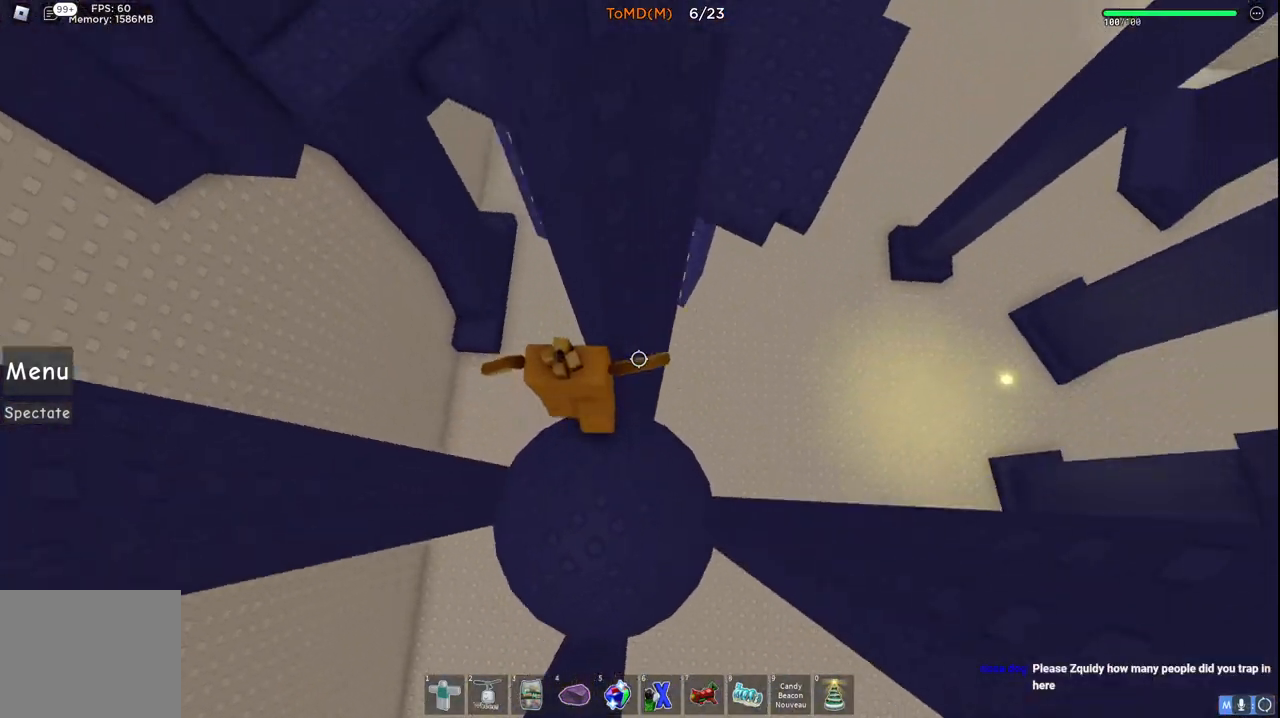
{"keys": ["a", "w"], "events": [[200, "space", "up"], [350, "a", "down"]]}
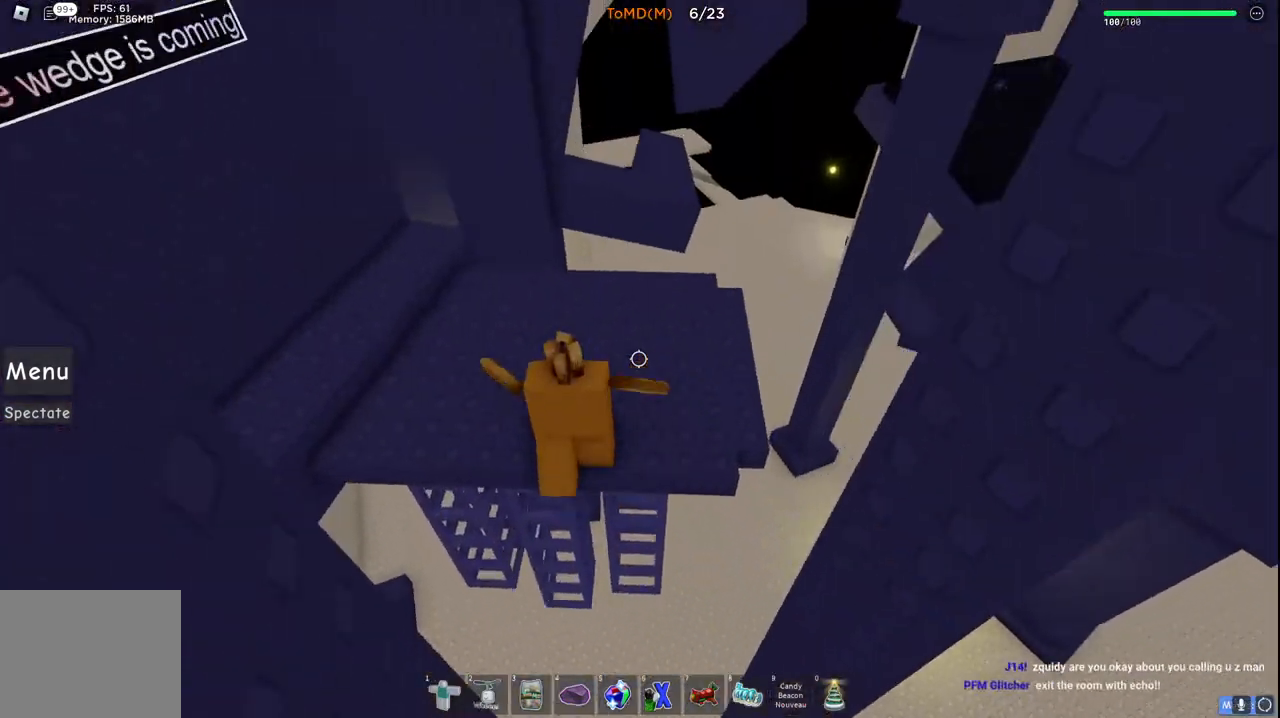
{"keys": ["d", "space", "w"], "events": [[17, "a", "up"], [400, "space", "down"], [417, "d", "down"]]}
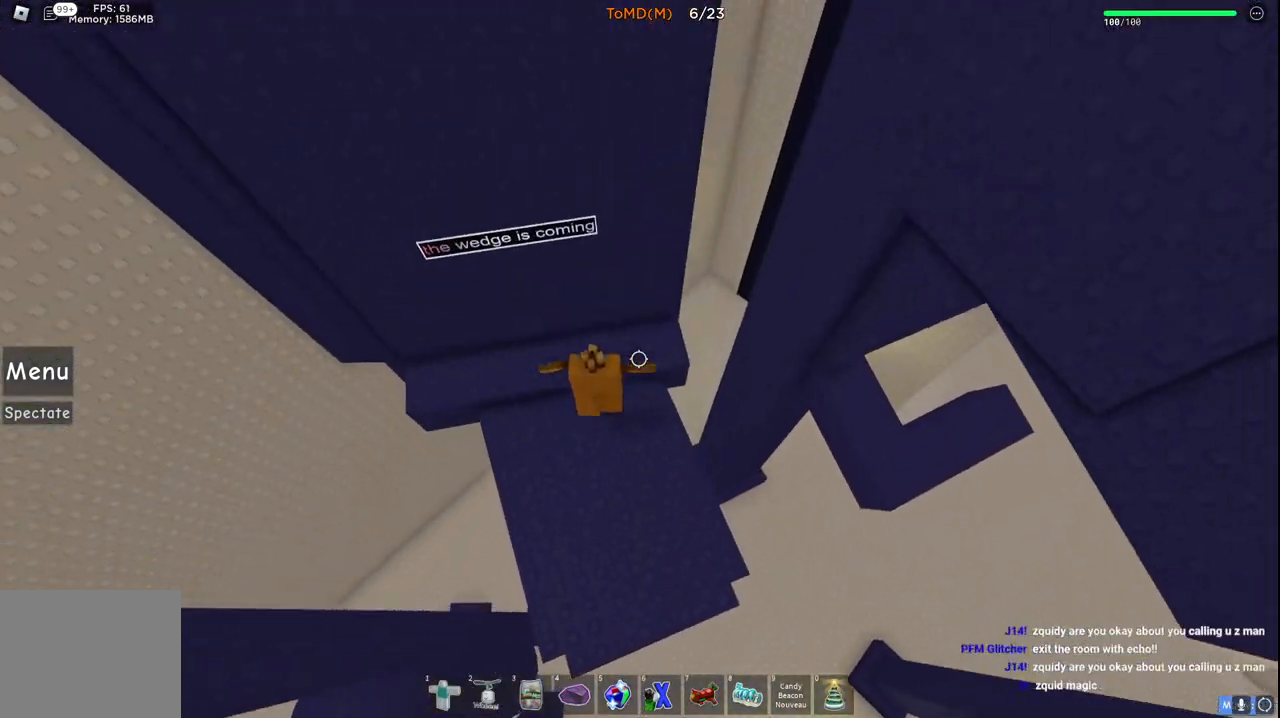
{"keys": ["d"], "events": [[33, "space", "up"], [67, "d", "up"], [67, "w", "up"], [233, "d", "down"]]}
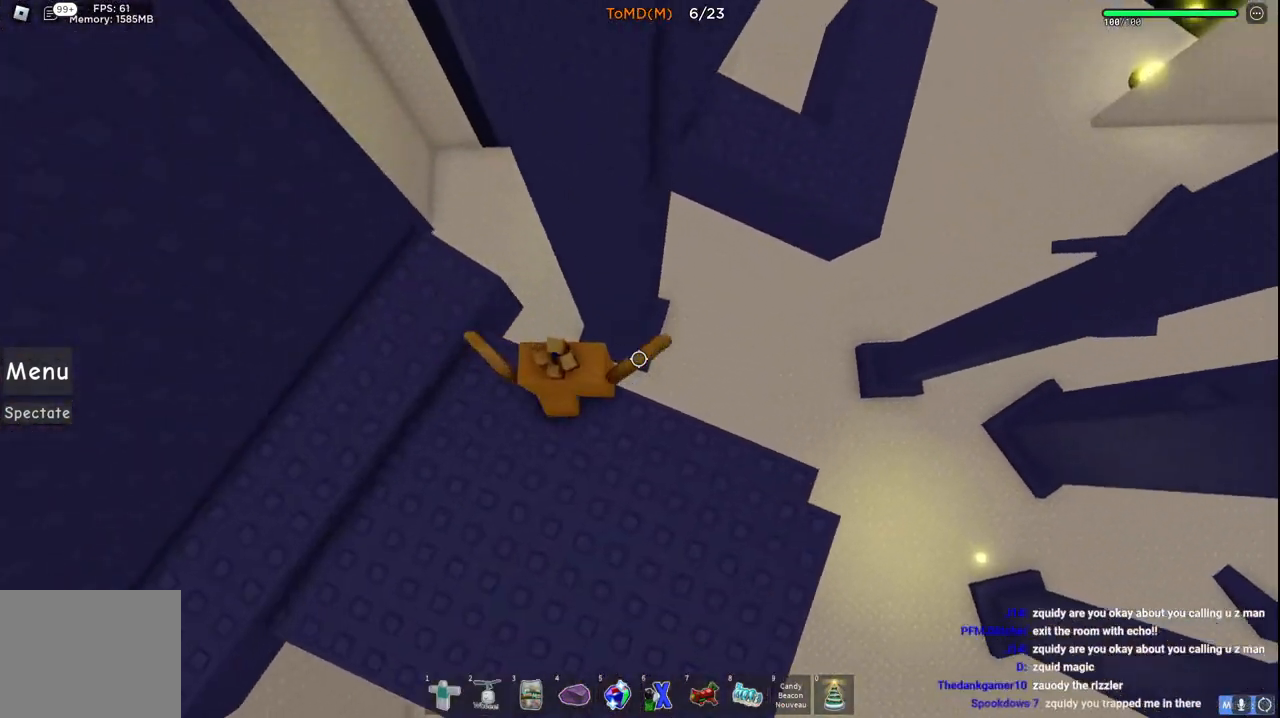
{"keys": ["d", "w"], "events": [[100, "space", "down"], [233, "w", "down"], [317, "space", "up"]]}
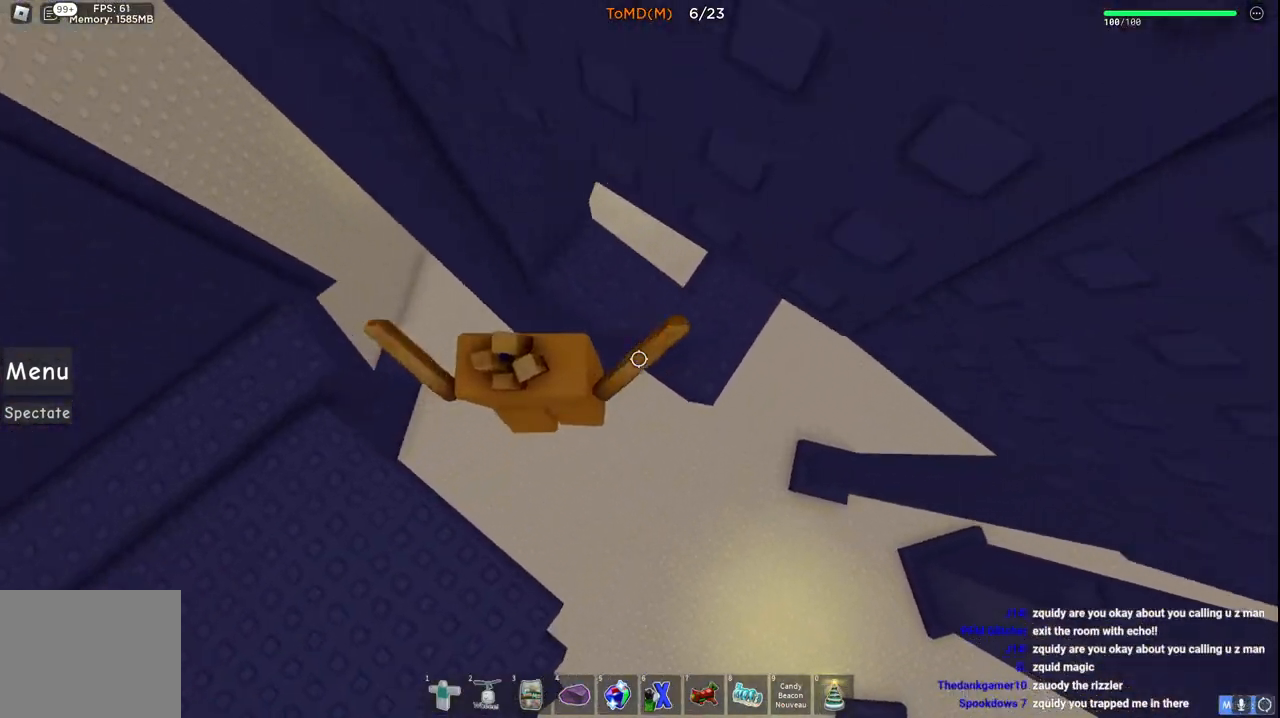
{"keys": ["w"], "events": [[433, "d", "up"]]}
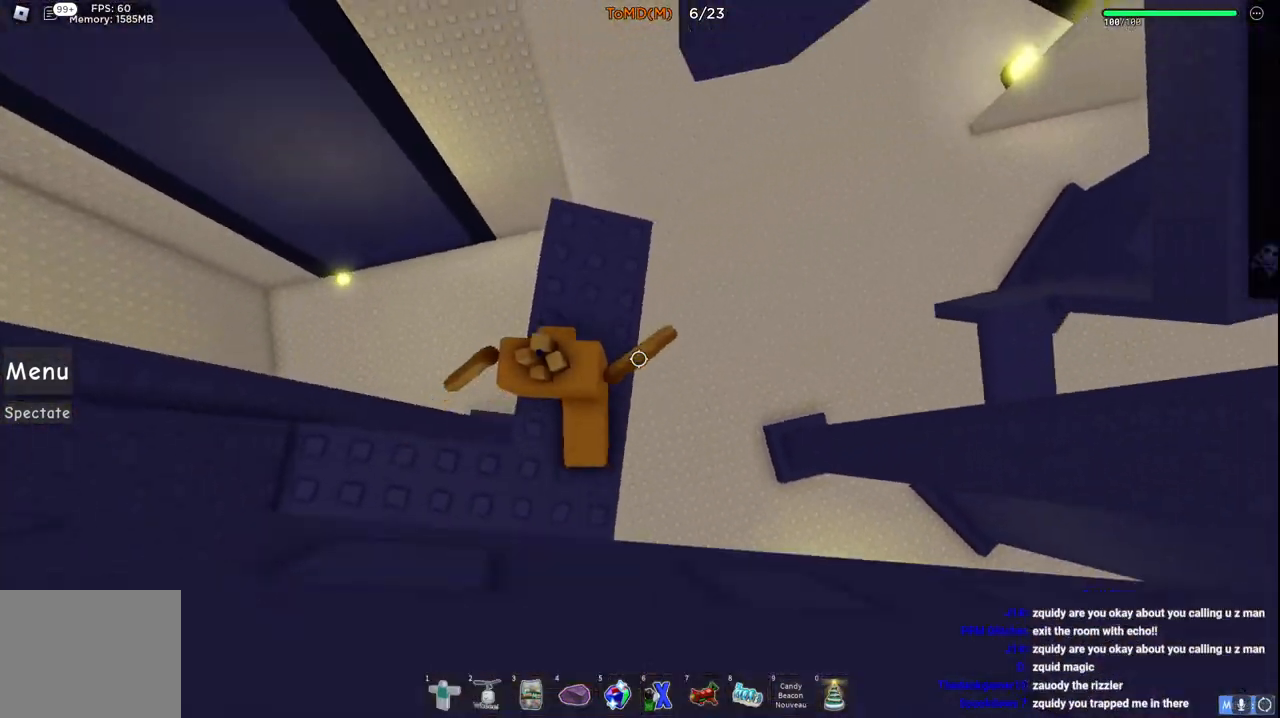
{"keys": [], "events": [[133, "d", "down"], [200, "d", "up"], [233, "w", "up"]]}
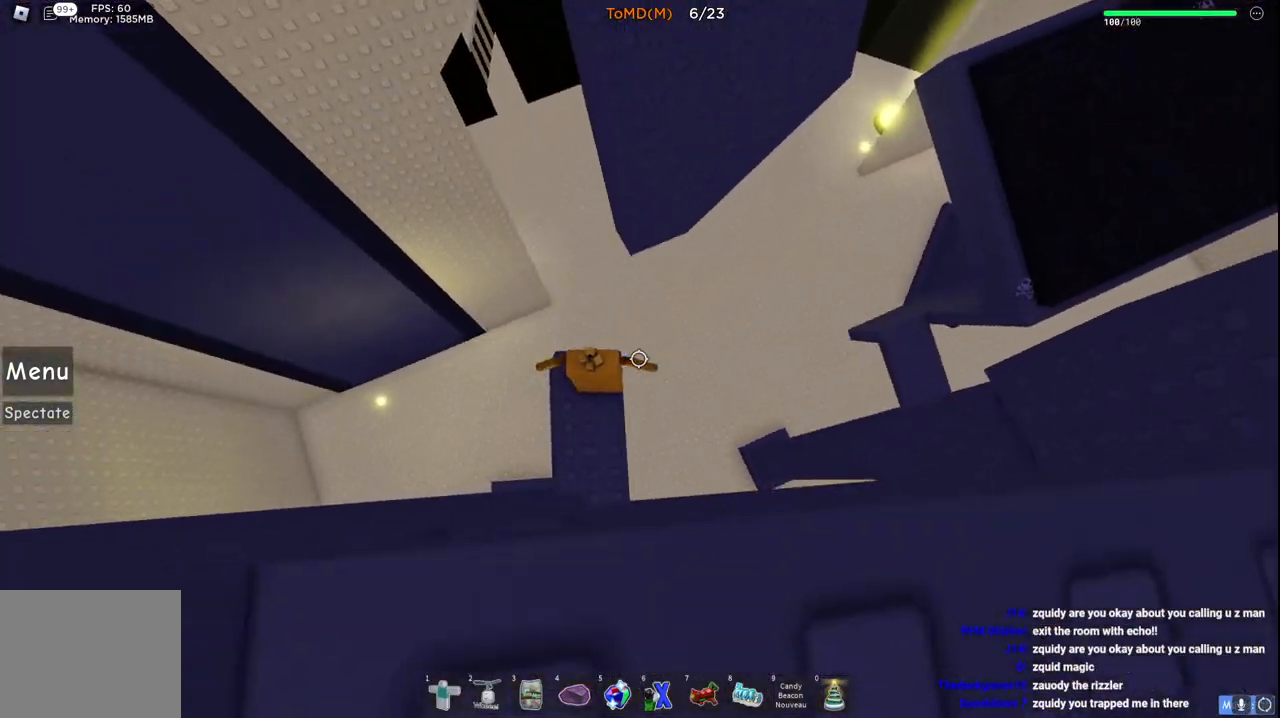
{"keys": ["d", "w"], "events": [[50, "w", "down"], [67, "d", "down"], [183, "space", "down"], [400, "space", "up"]]}
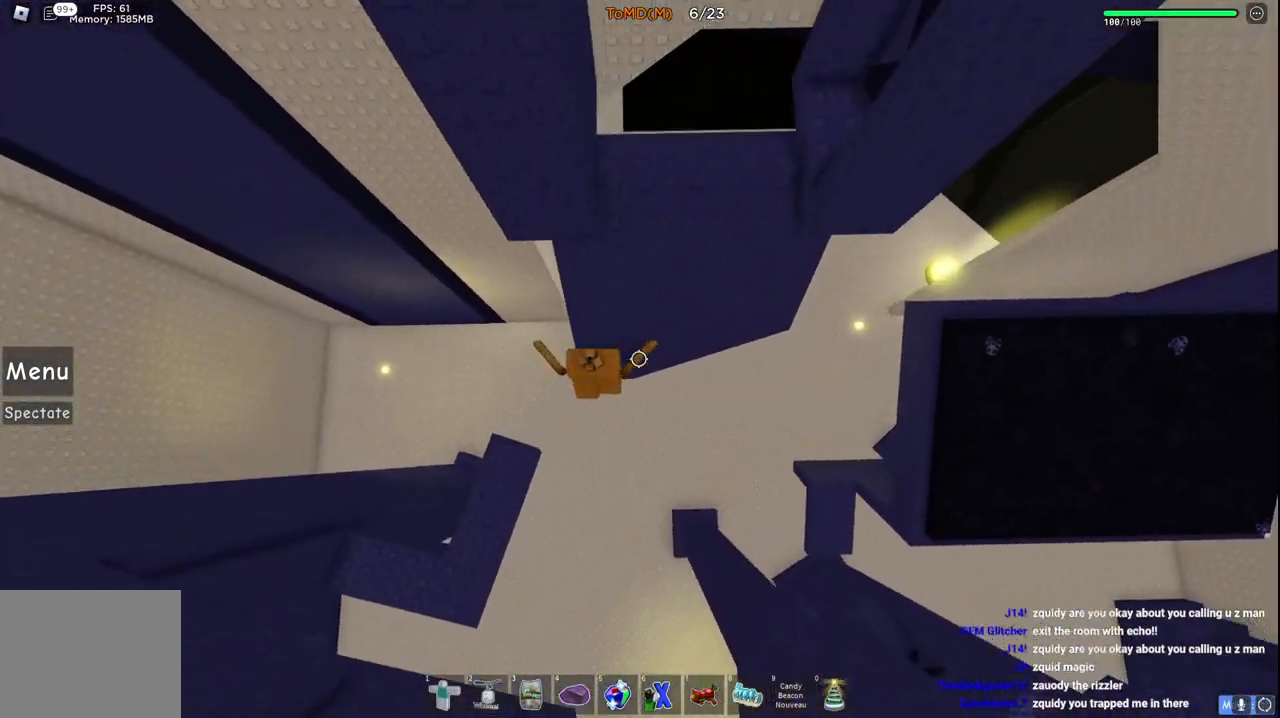
{"keys": ["w"], "events": [[50, "space", "down"], [267, "space", "up"], [383, "d", "up"]]}
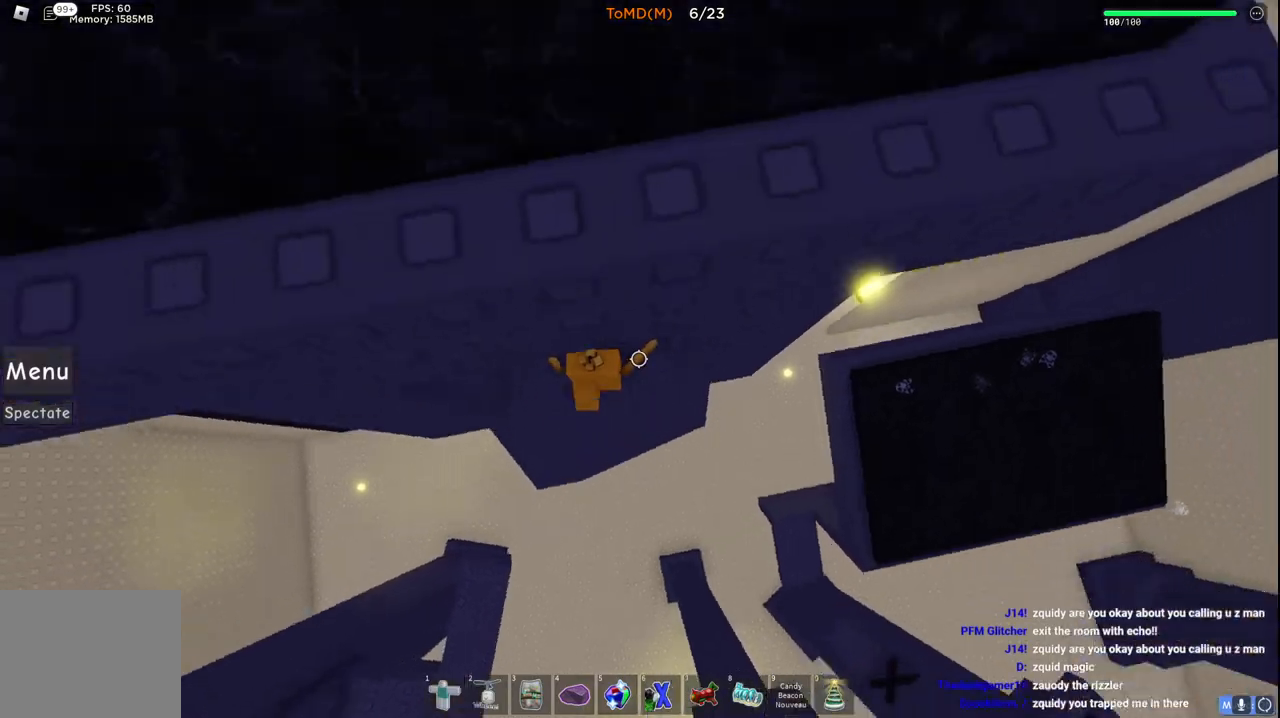
{"keys": ["d", "w"], "events": [[67, "a", "down"], [100, "space", "down"], [133, "a", "up"], [217, "d", "down"], [217, "space", "up"], [300, "w", "up"], [317, "d", "up"], [483, "w", "down"], [500, "d", "down"]]}
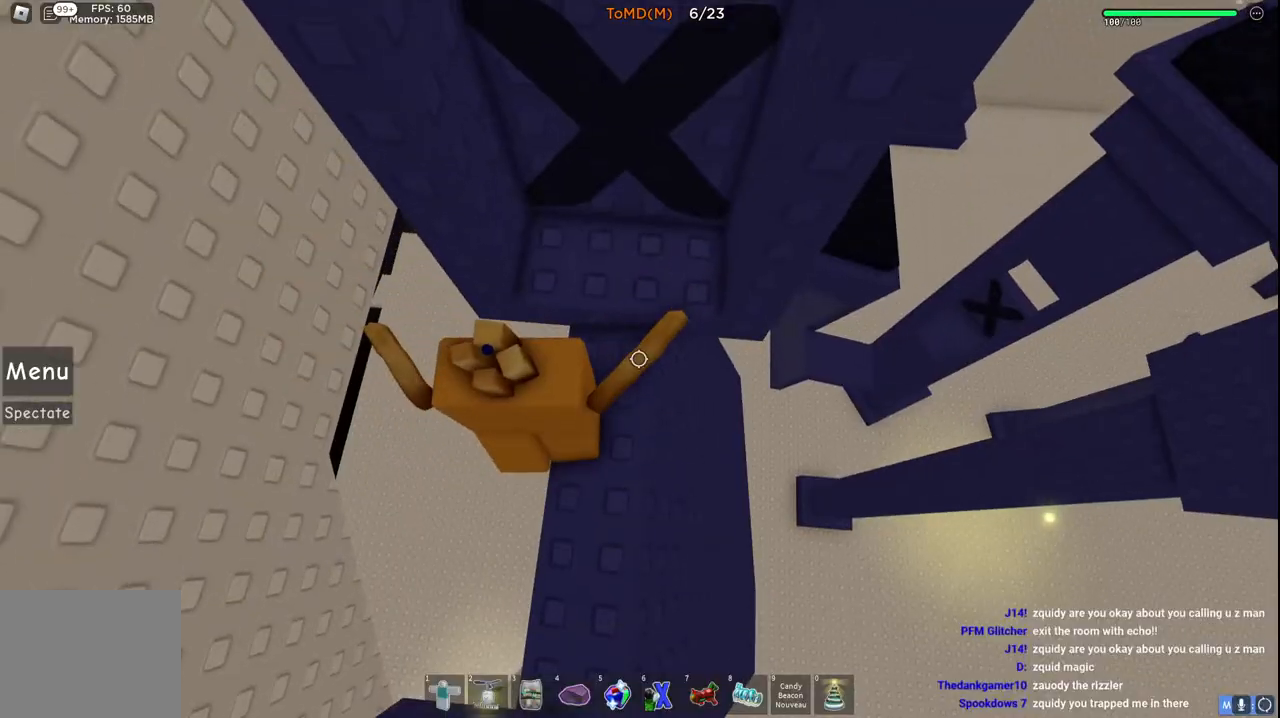
{"keys": ["w"], "events": [[117, "d", "up"]]}
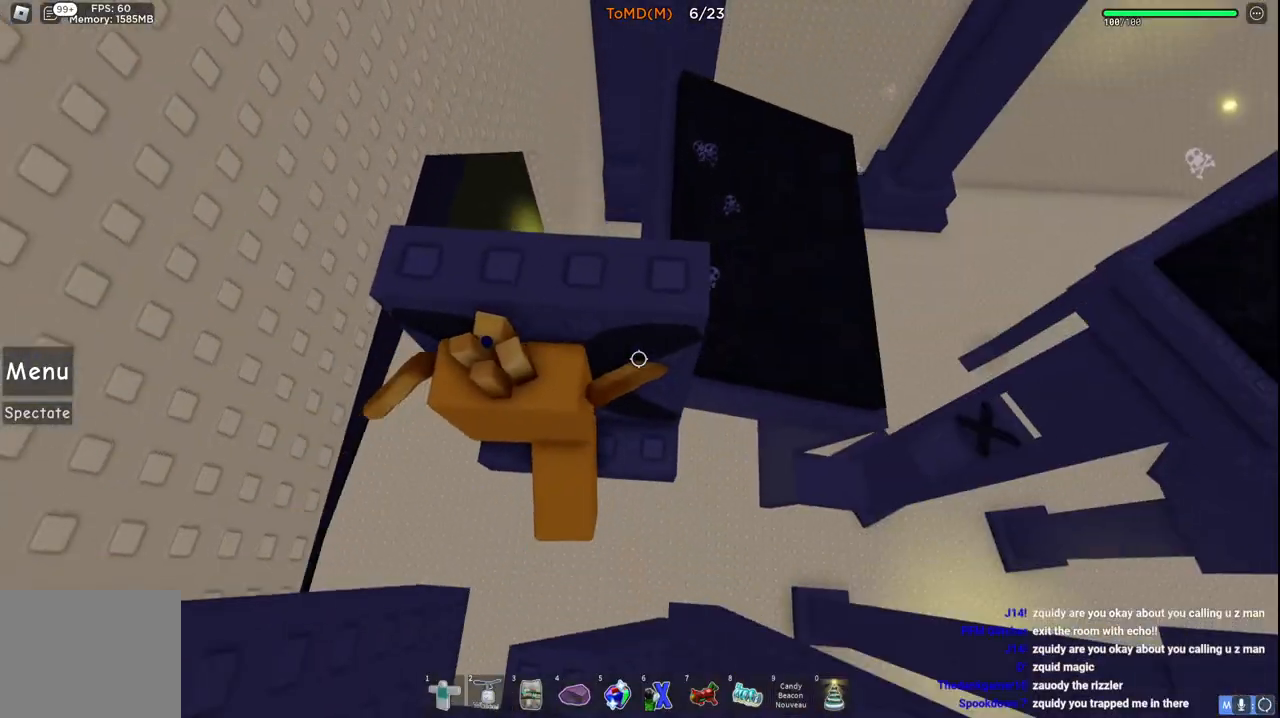
{"keys": ["w"], "events": [[183, "d", "down"], [267, "d", "up"]]}
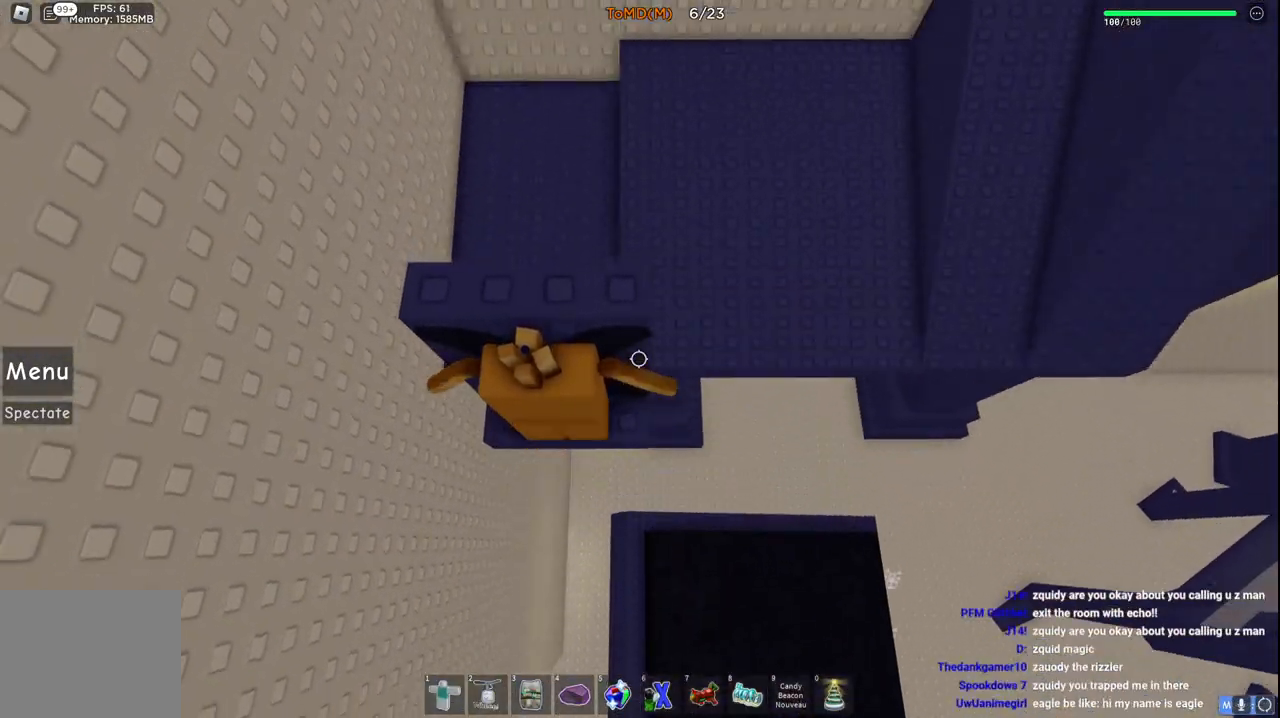
{"keys": ["d", "space", "w"], "events": [[300, "d", "down"], [400, "space", "down"]]}
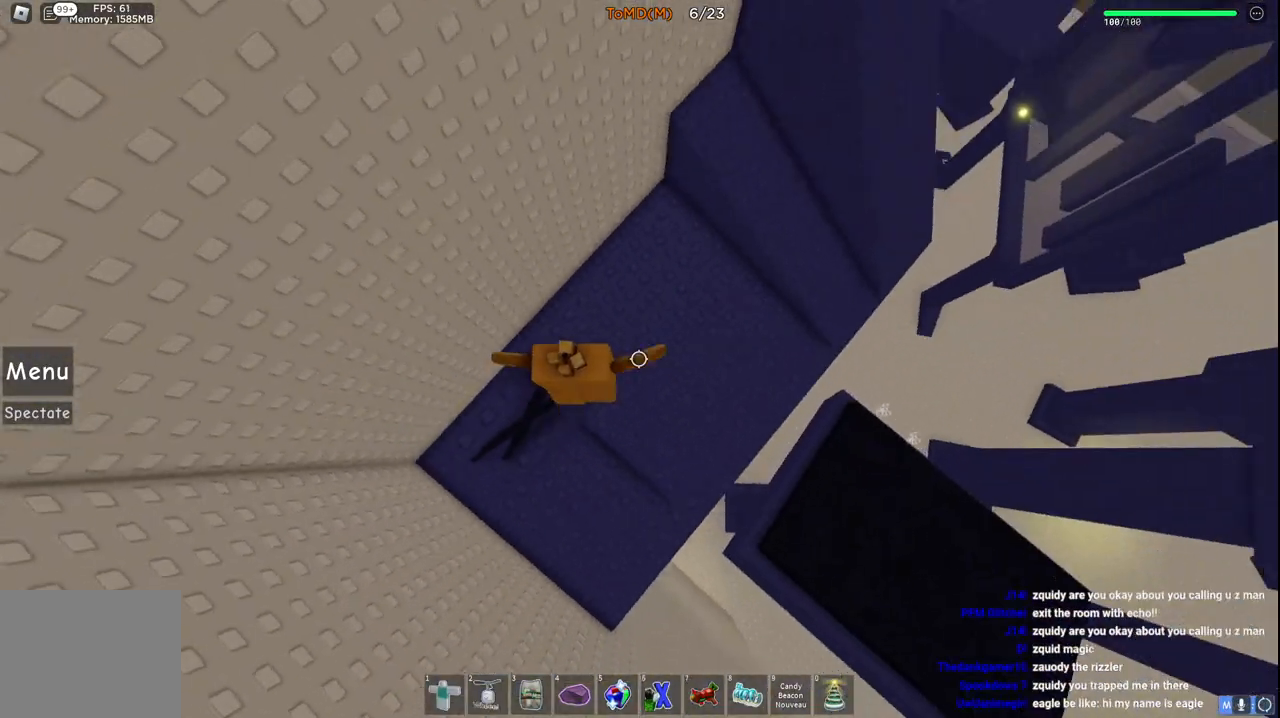
{"keys": ["d", "space", "w"], "events": [[283, "d", "up"], [400, "d", "down"]]}
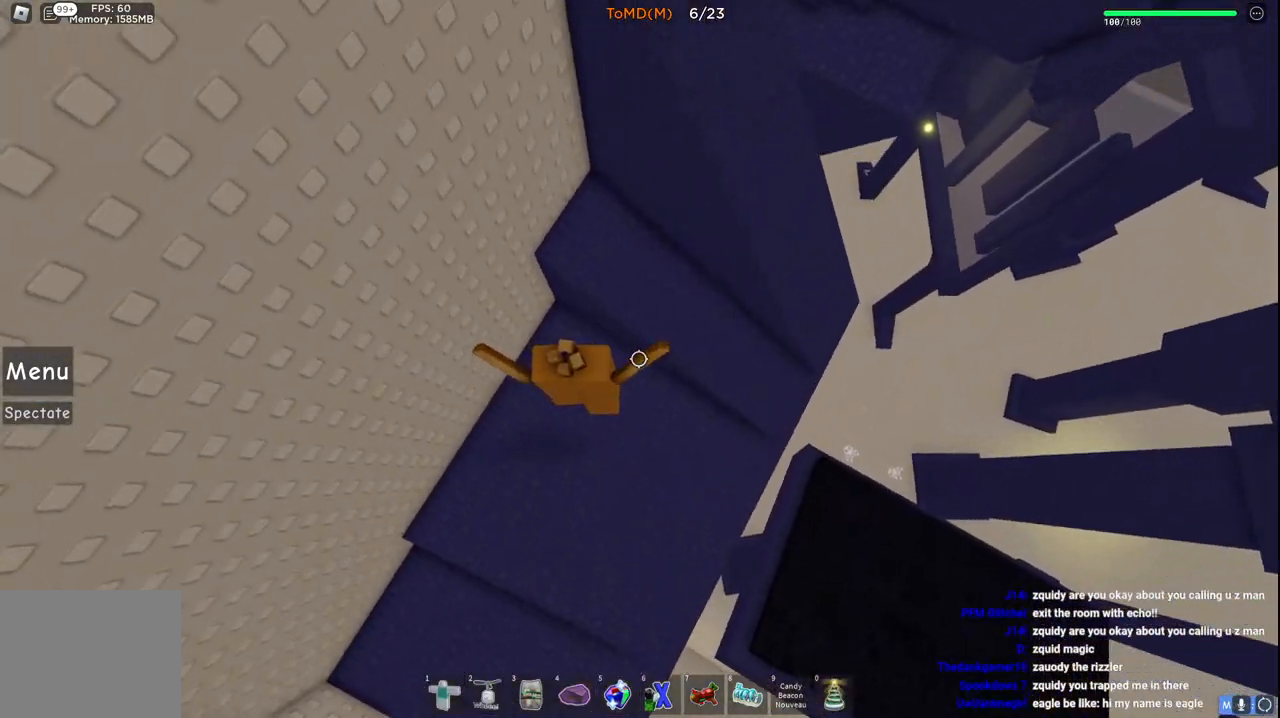
{"keys": ["d", "w"], "events": [[333, "space", "up"]]}
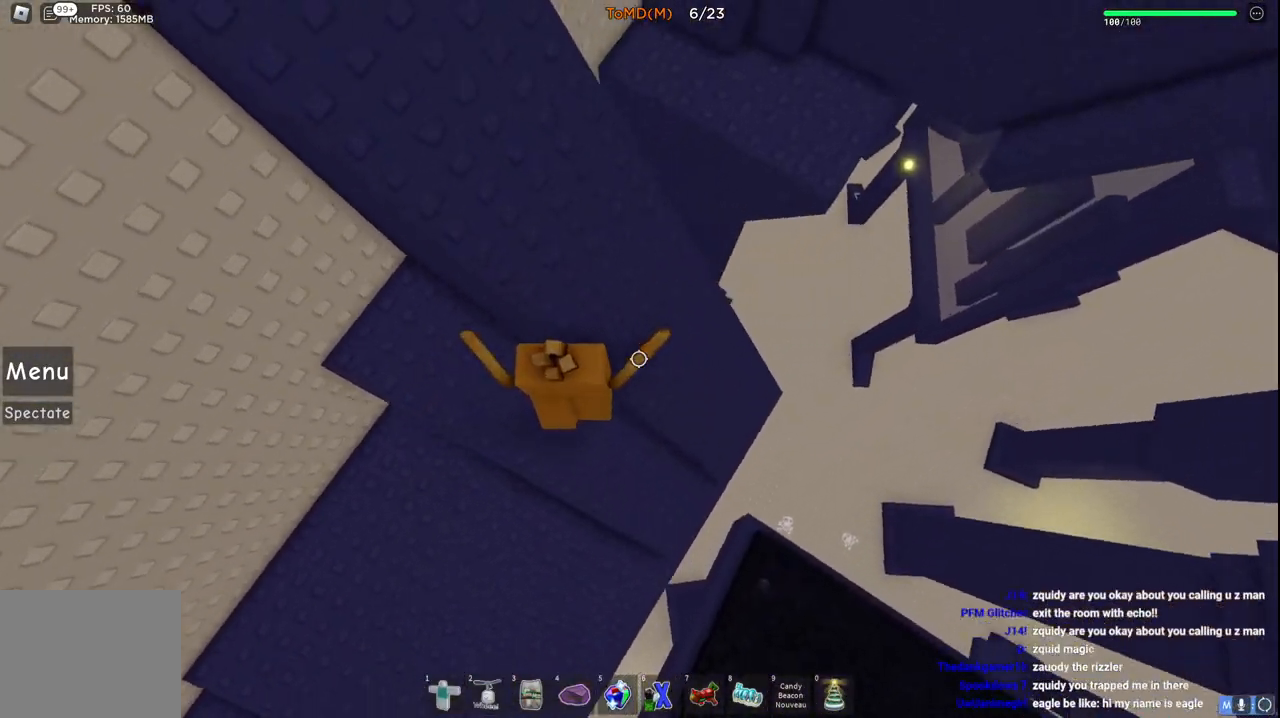
{"keys": ["d", "w"], "events": [[33, "space", "down"], [200, "d", "up"], [267, "space", "up"], [500, "d", "down"]]}
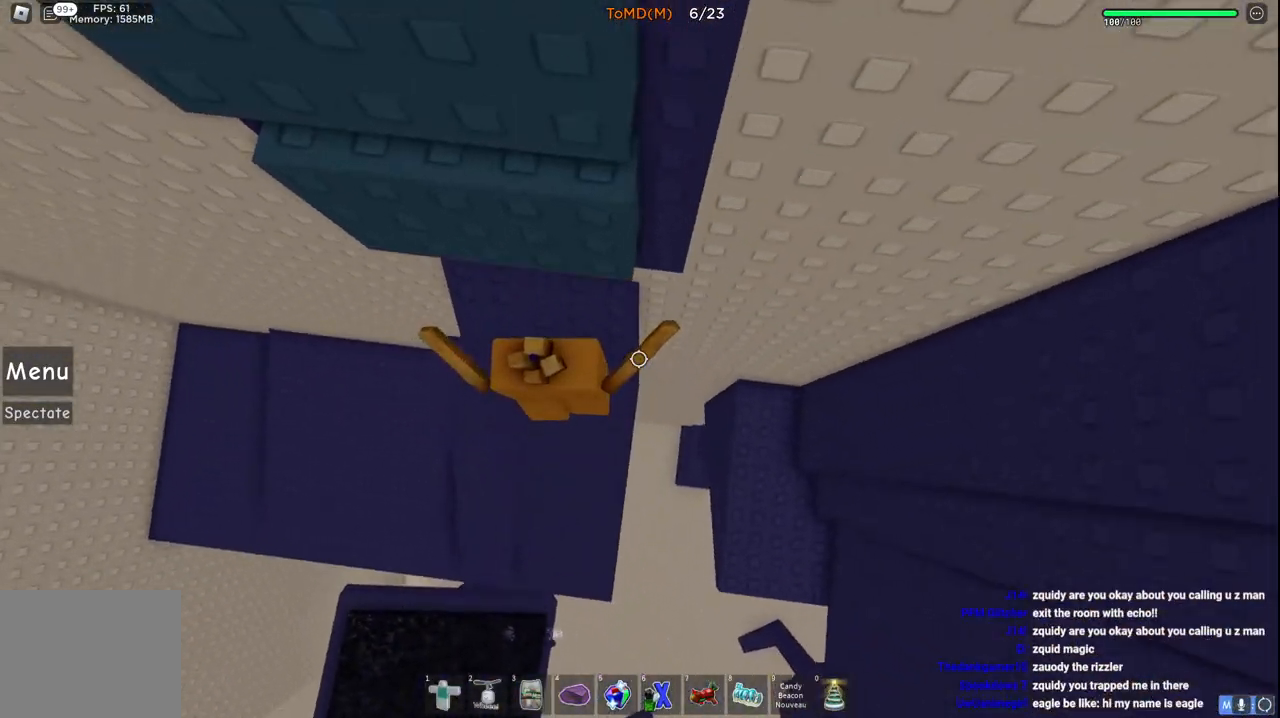
{"keys": ["d"], "events": [[117, "w", "up"], [133, "space", "down"], [183, "d", "up"], [300, "d", "down"], [333, "space", "up"]]}